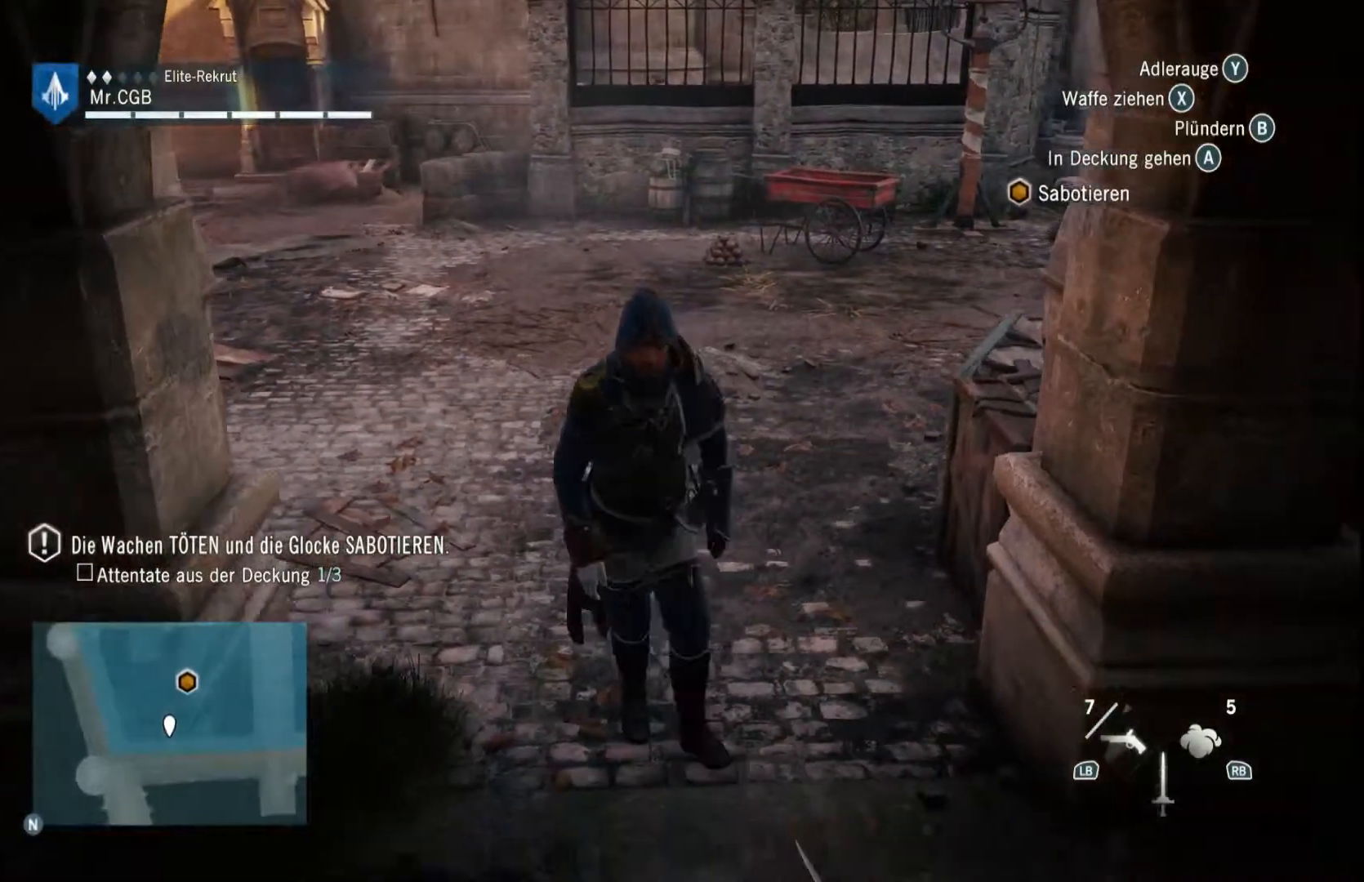
Gameplay with a controller (Xbox layout); each line is a JSON object with the inputs held at the frame after it. "events" lists button and stick changes between this image and that frame as [ms after this image, input, new state], when the widget could be followed in between. Not read: L3 R3.
{"buttons": [], "left_stick": "center", "right_stick": "center", "events": [[183, "left_stick", "center"]]}
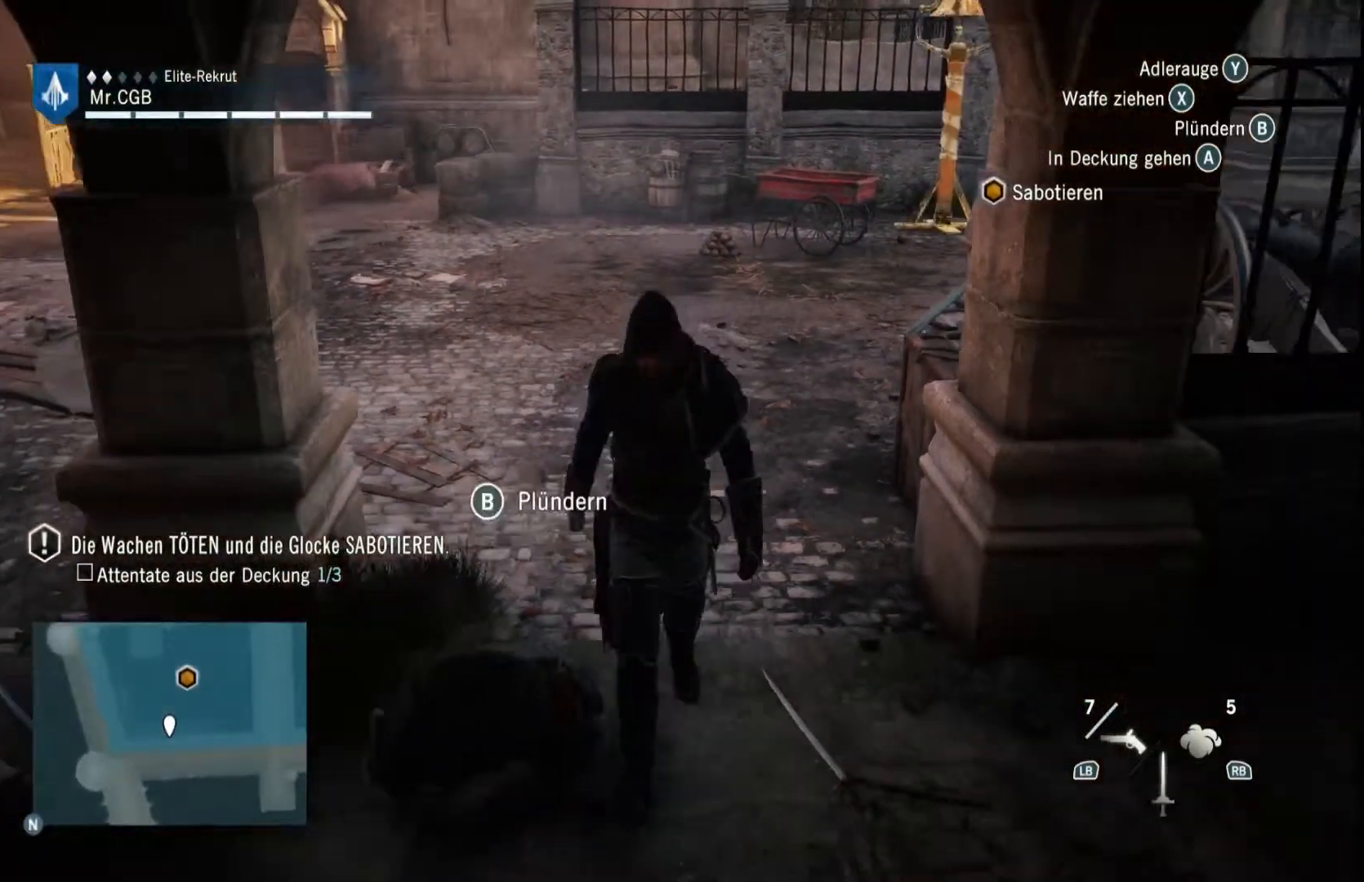
{"buttons": [], "left_stick": "center", "right_stick": "center", "events": []}
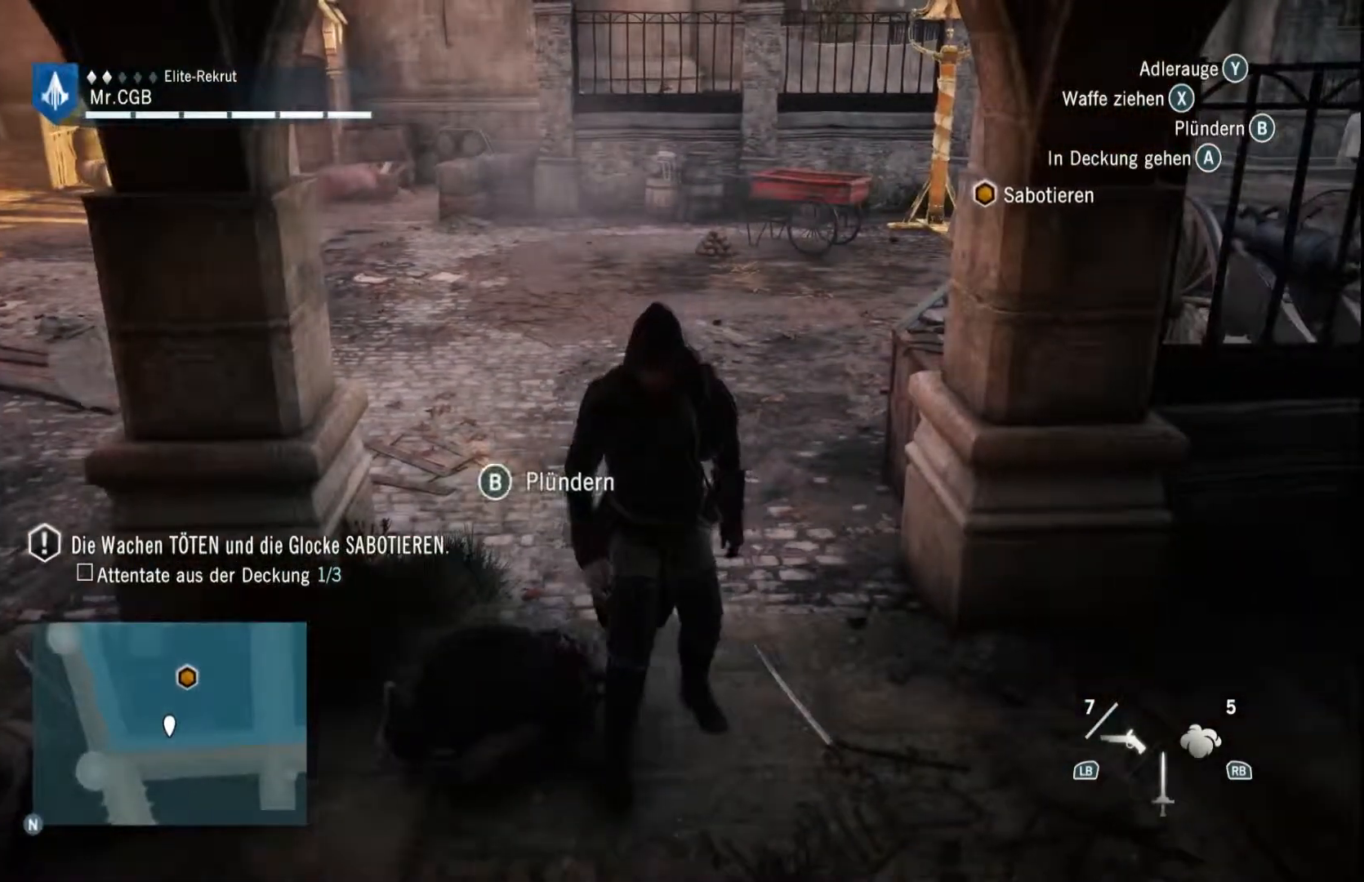
{"buttons": ["B"], "left_stick": "center", "right_stick": "center", "events": [[317, "B", "down"]]}
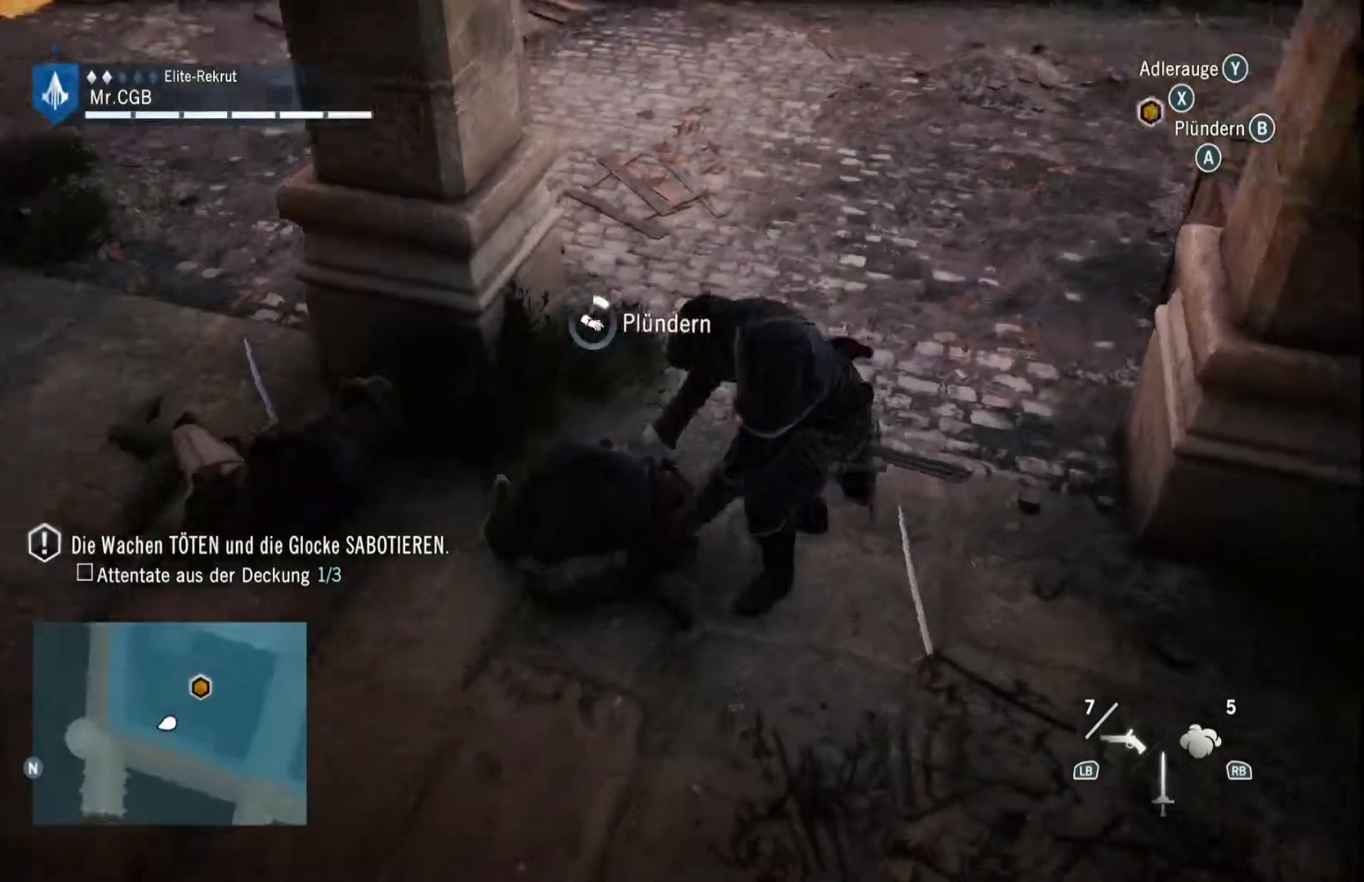
{"buttons": ["B"], "left_stick": "center", "right_stick": "center", "events": []}
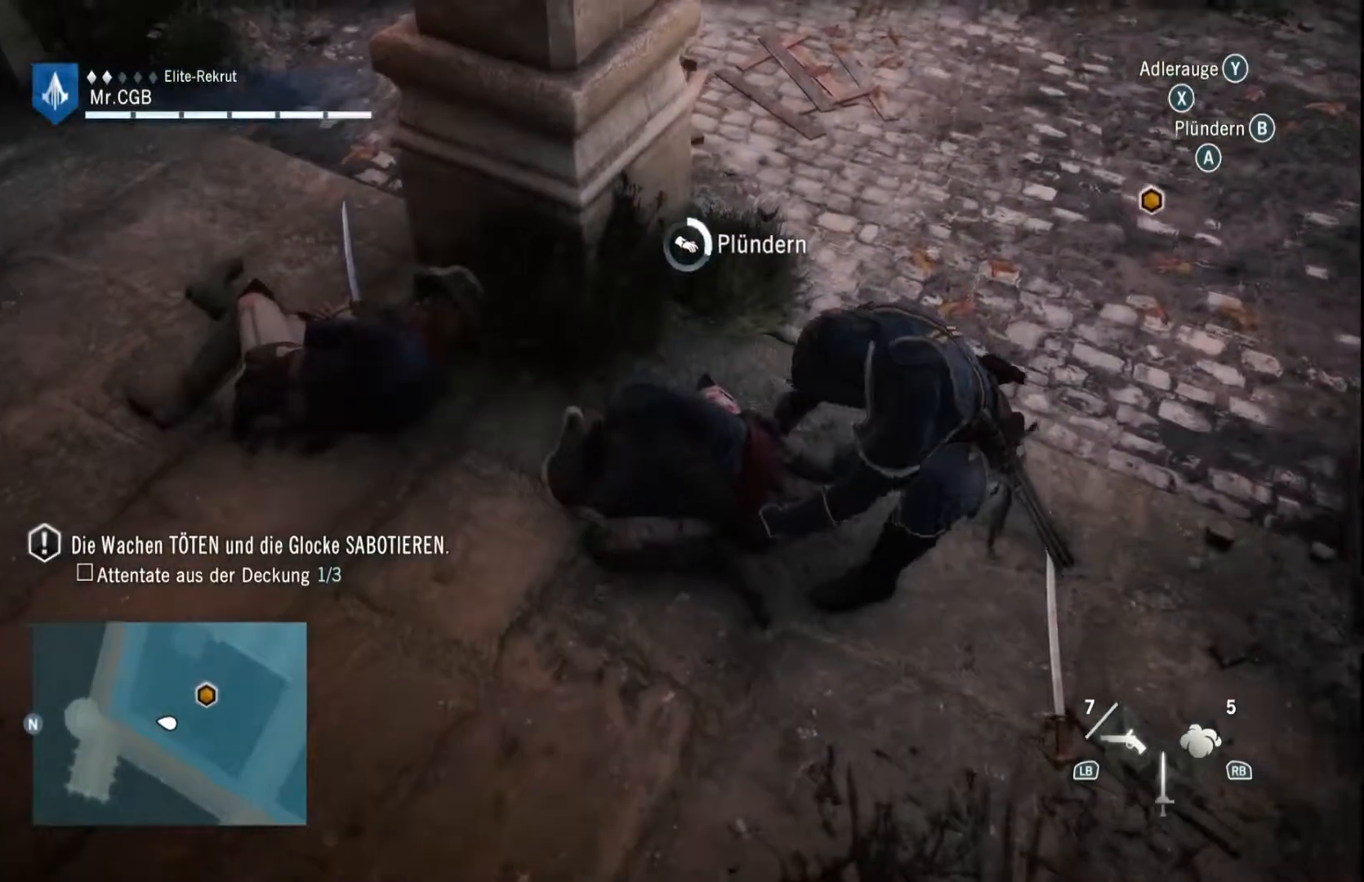
{"buttons": ["B"], "left_stick": "center", "right_stick": "center", "events": []}
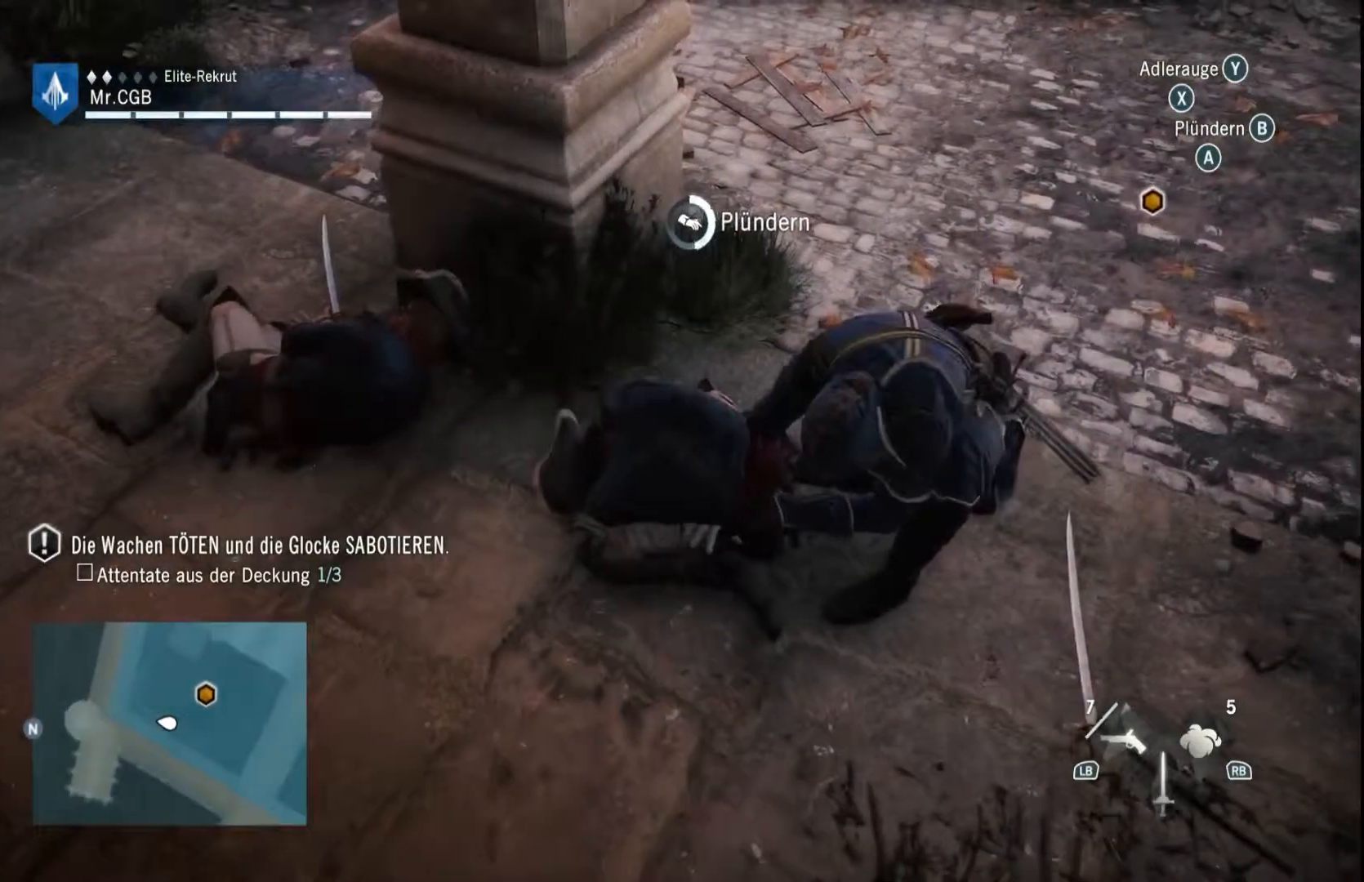
{"buttons": ["B"], "left_stick": "center", "right_stick": "center", "events": []}
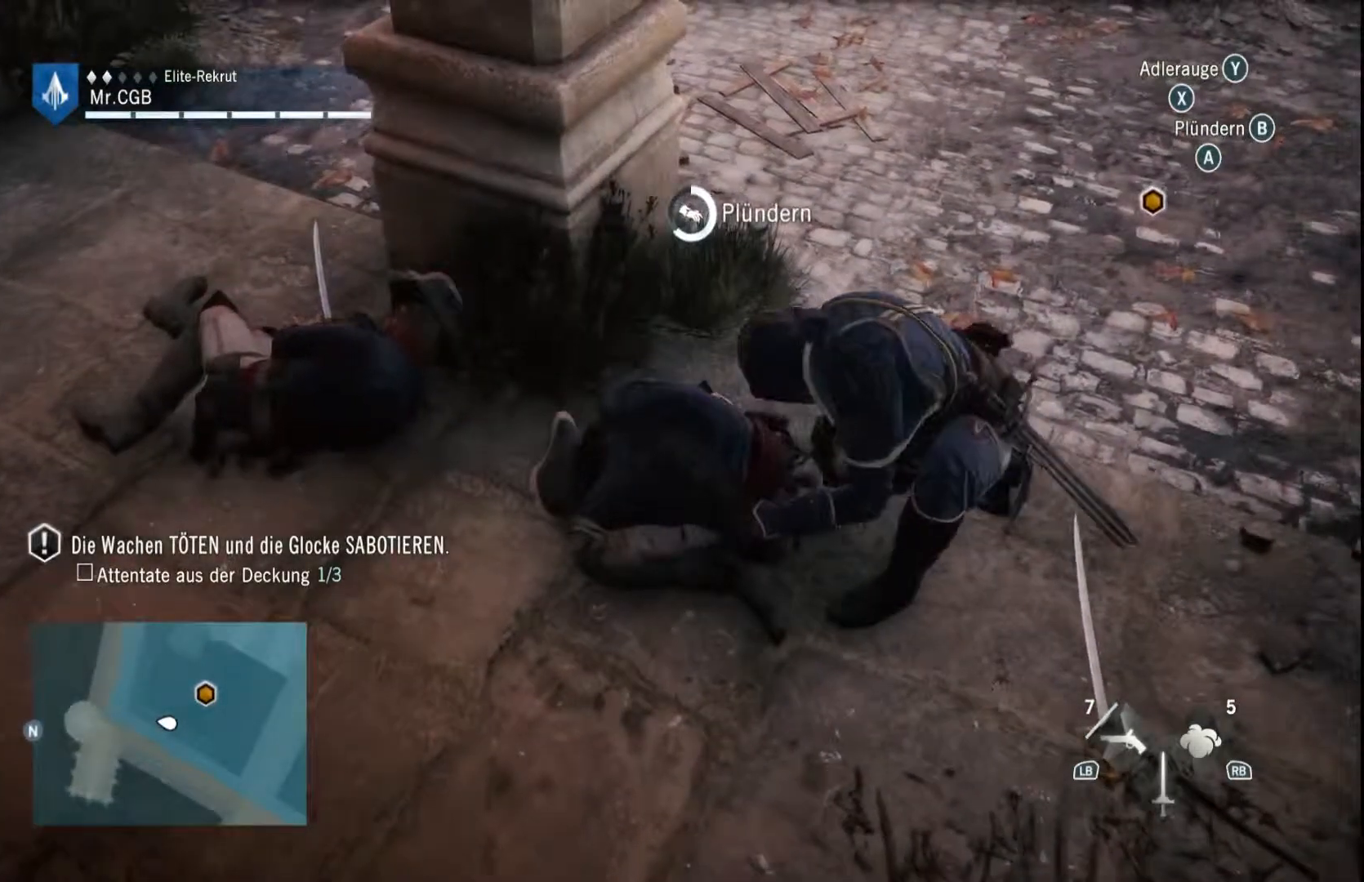
{"buttons": ["B"], "left_stick": "center", "right_stick": "center", "events": []}
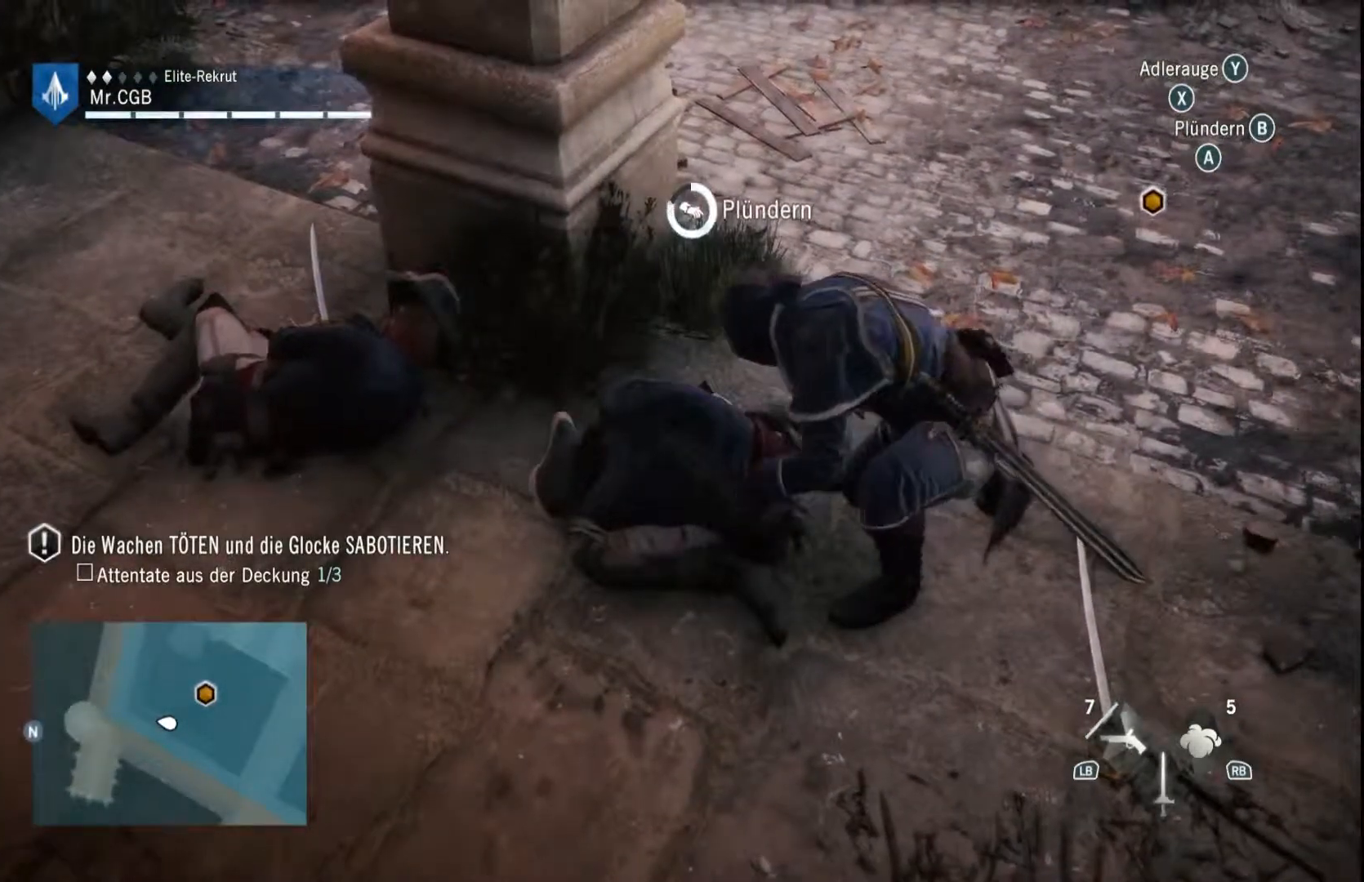
{"buttons": ["B"], "left_stick": "center", "right_stick": "center", "events": []}
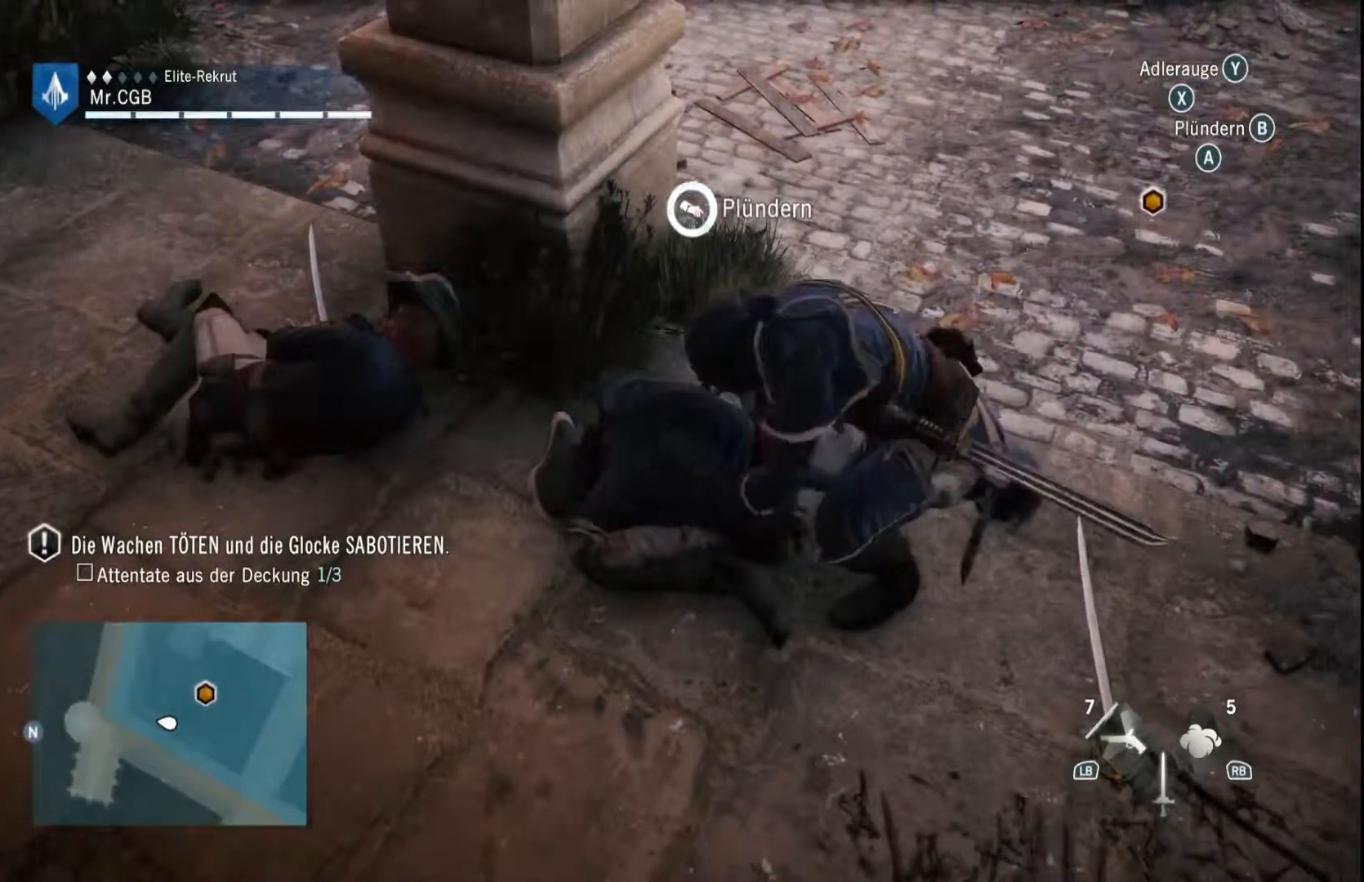
{"buttons": [], "left_stick": "center", "right_stick": "center", "events": [[417, "B", "up"]]}
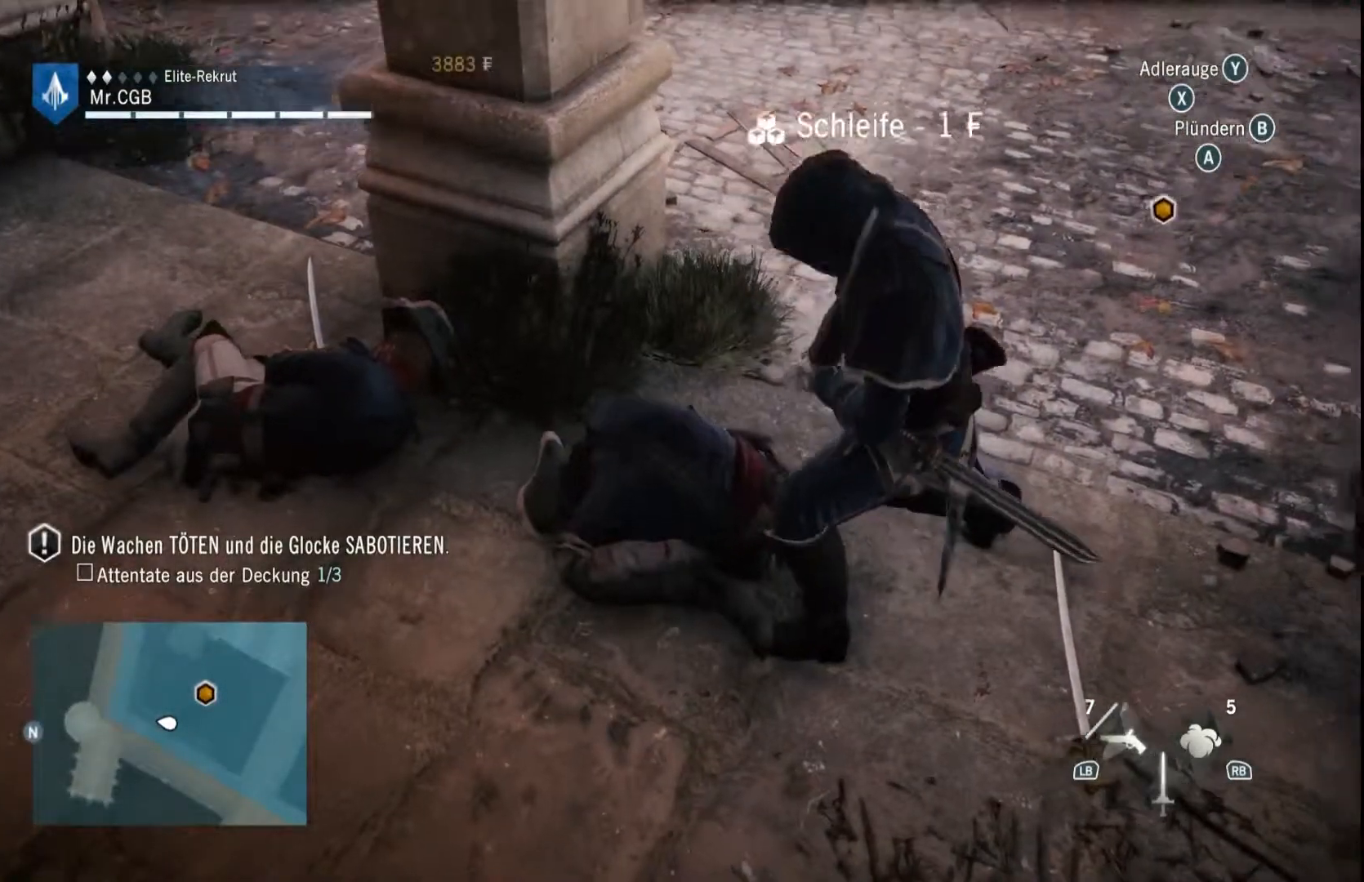
{"buttons": [], "left_stick": "up", "right_stick": "right", "events": [[50, "left_stick", "up"], [433, "right_stick", "right"]]}
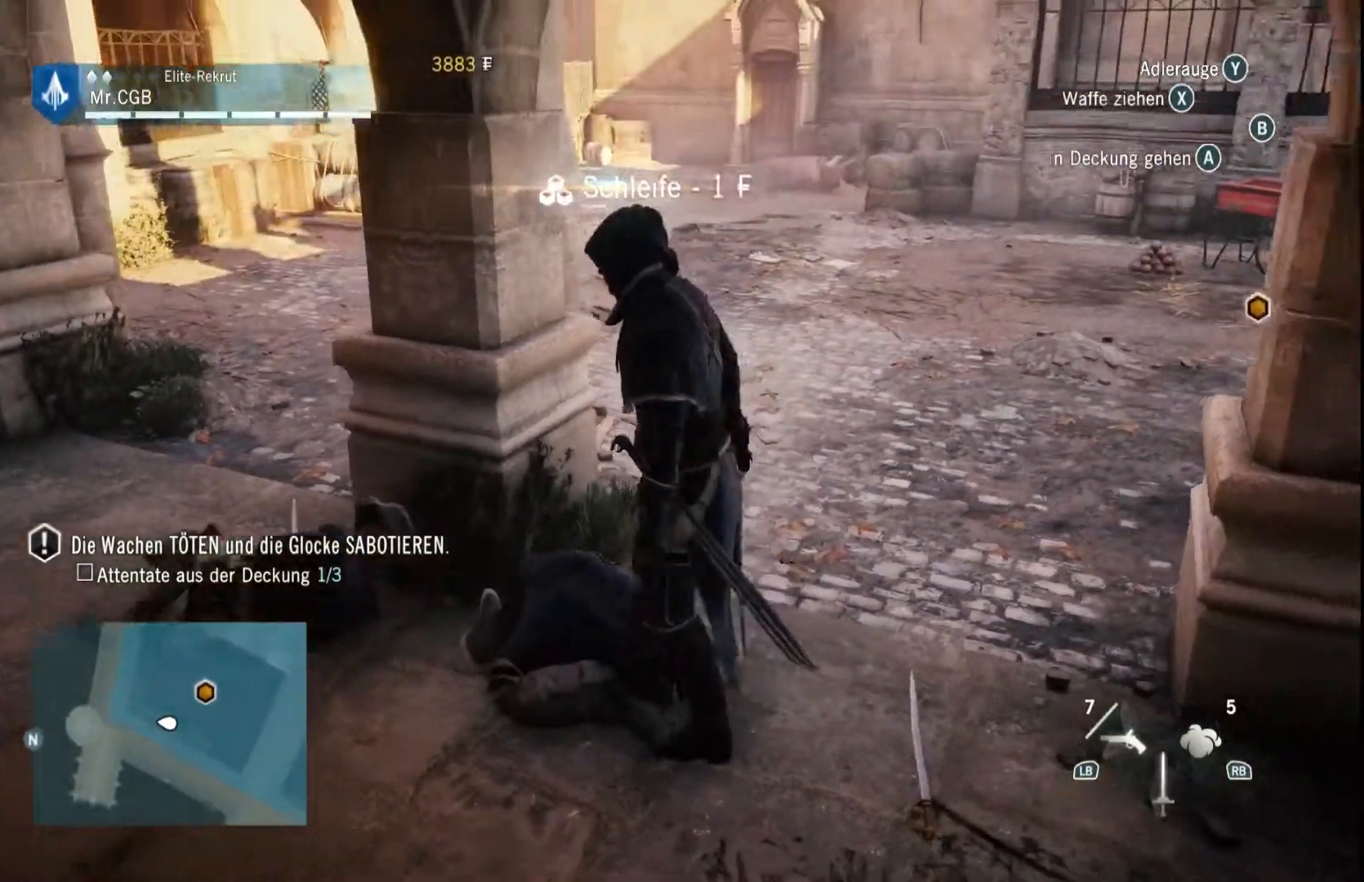
{"buttons": ["R2"], "left_stick": "up", "right_stick": "center", "events": [[233, "right_stick", "center"], [367, "R2", "down"]]}
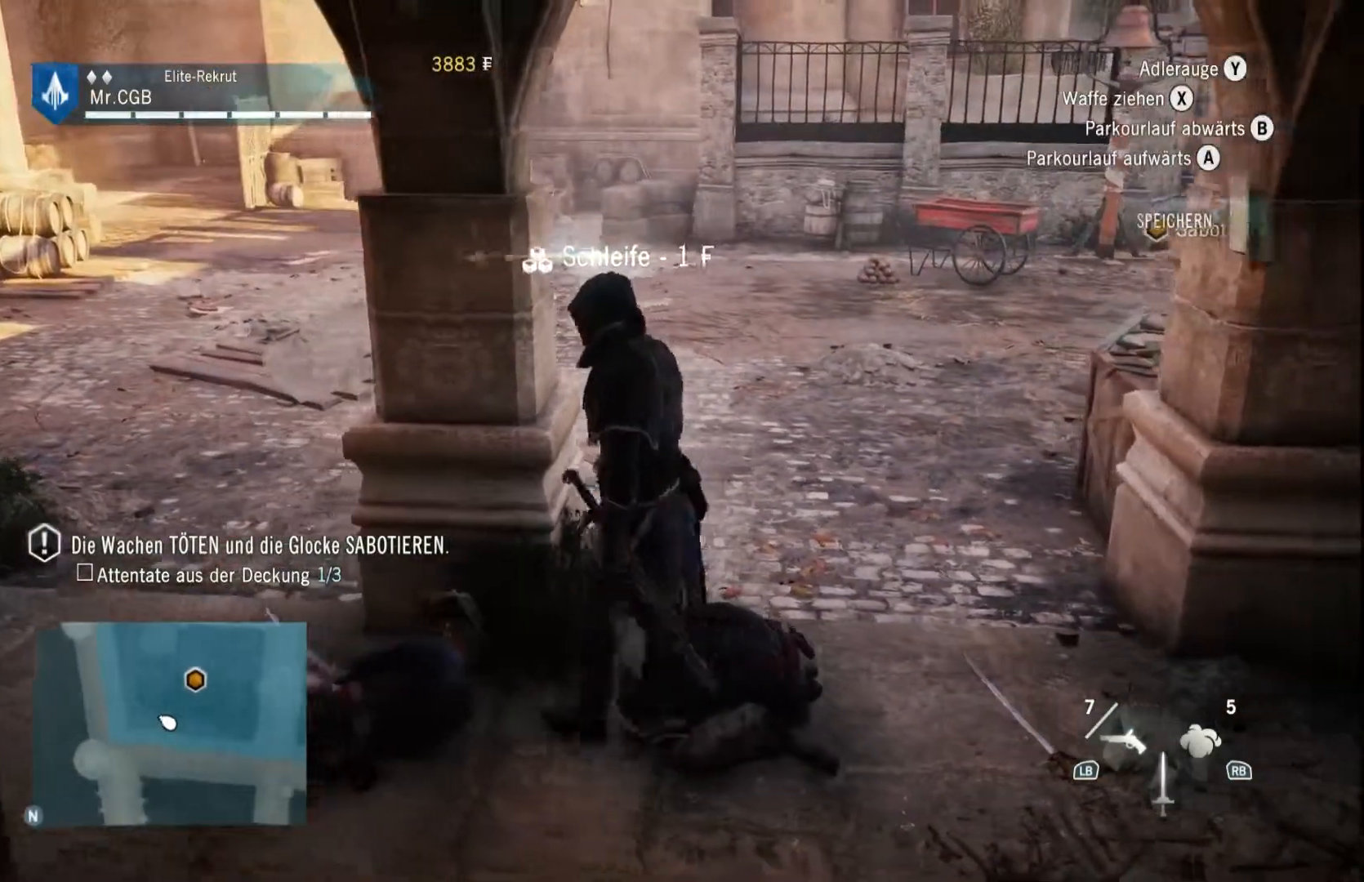
{"buttons": ["R2"], "left_stick": "up-right", "right_stick": "center", "events": [[167, "left_stick", "up-right"]]}
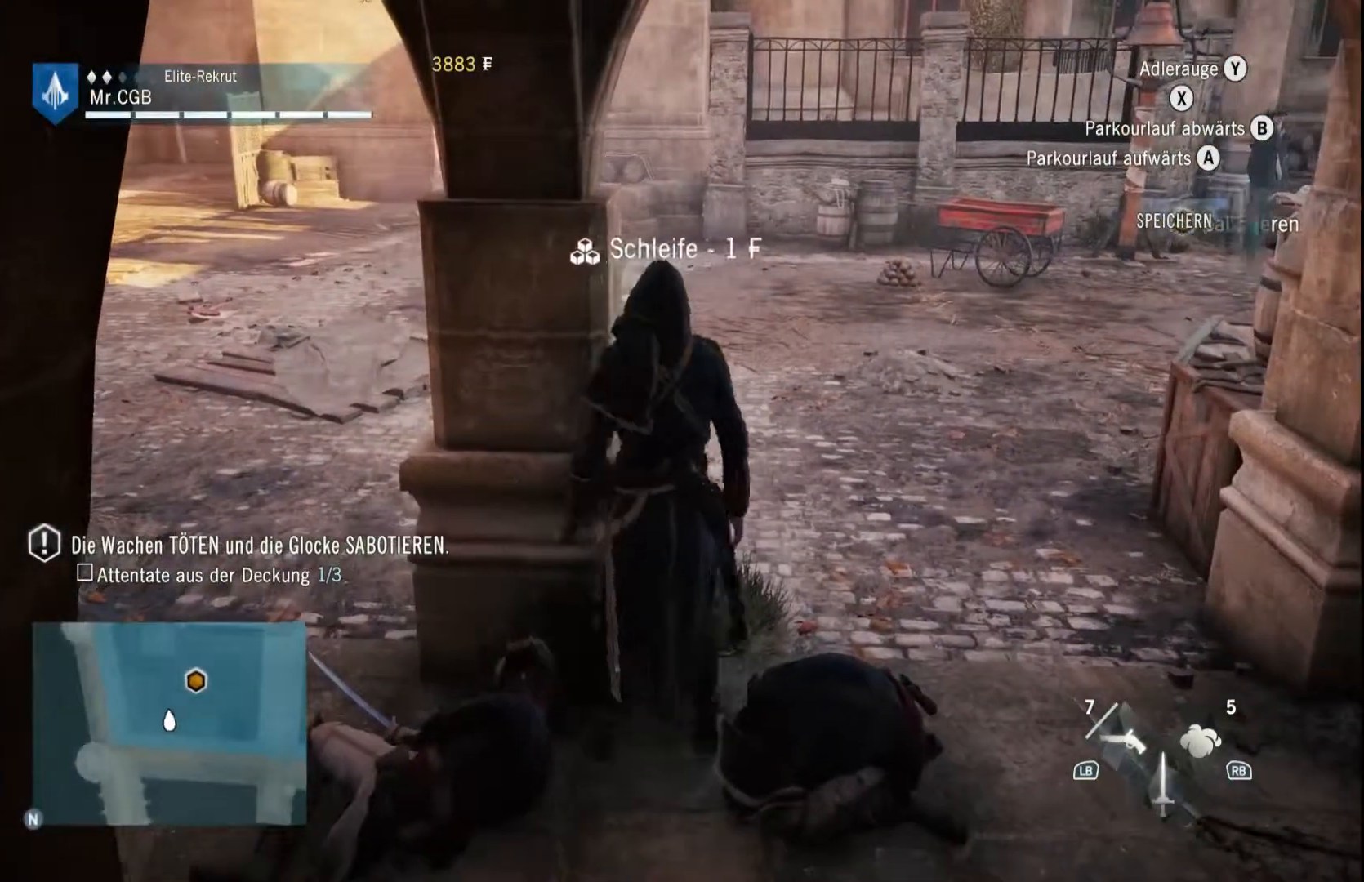
{"buttons": ["R2"], "left_stick": "up-right", "right_stick": "center", "events": [[433, "R2", "up"], [483, "R2", "down"]]}
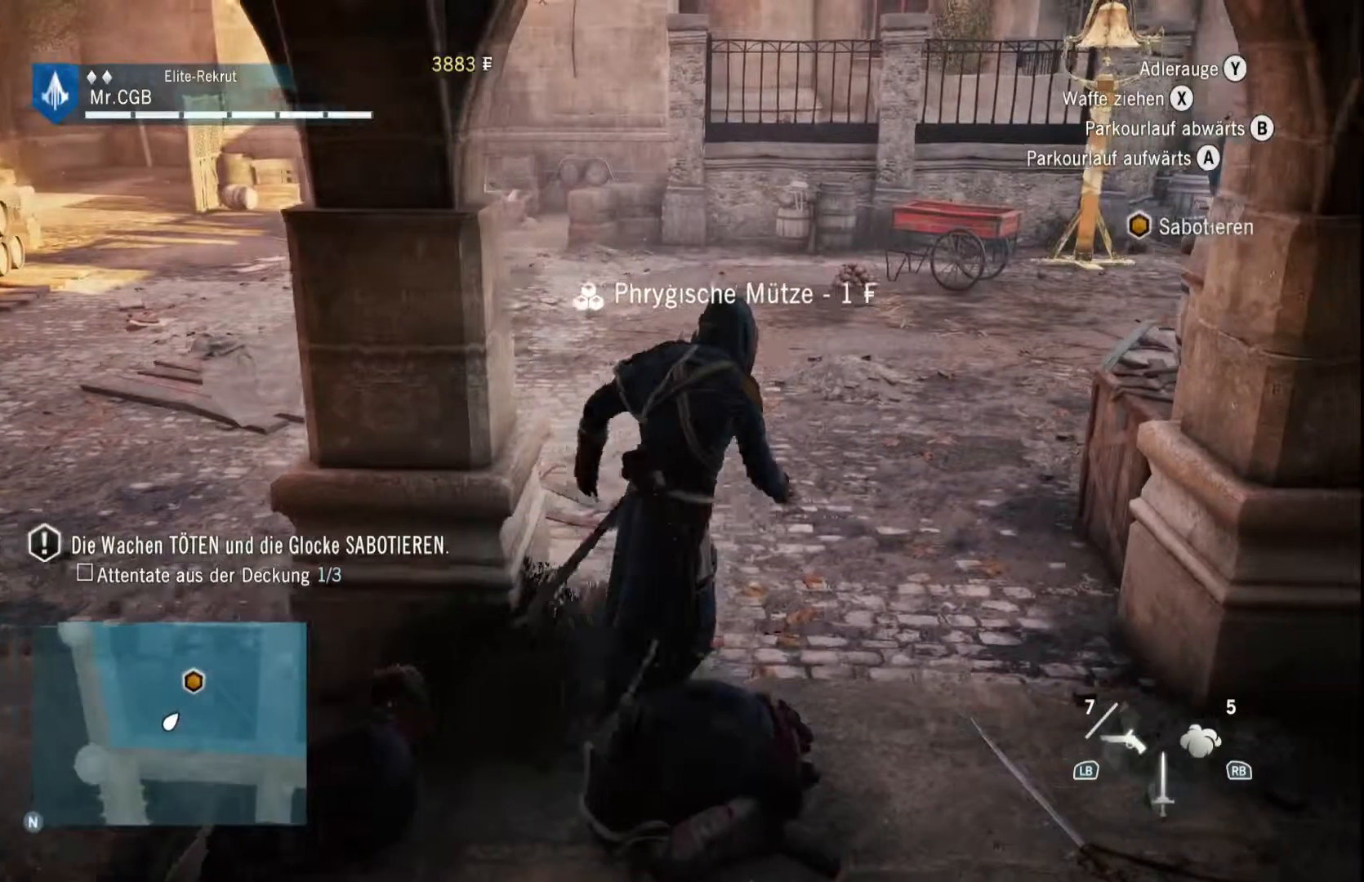
{"buttons": ["R2"], "left_stick": "up", "right_stick": "right", "events": [[117, "left_stick", "up"], [433, "right_stick", "down-right"], [483, "right_stick", "right"]]}
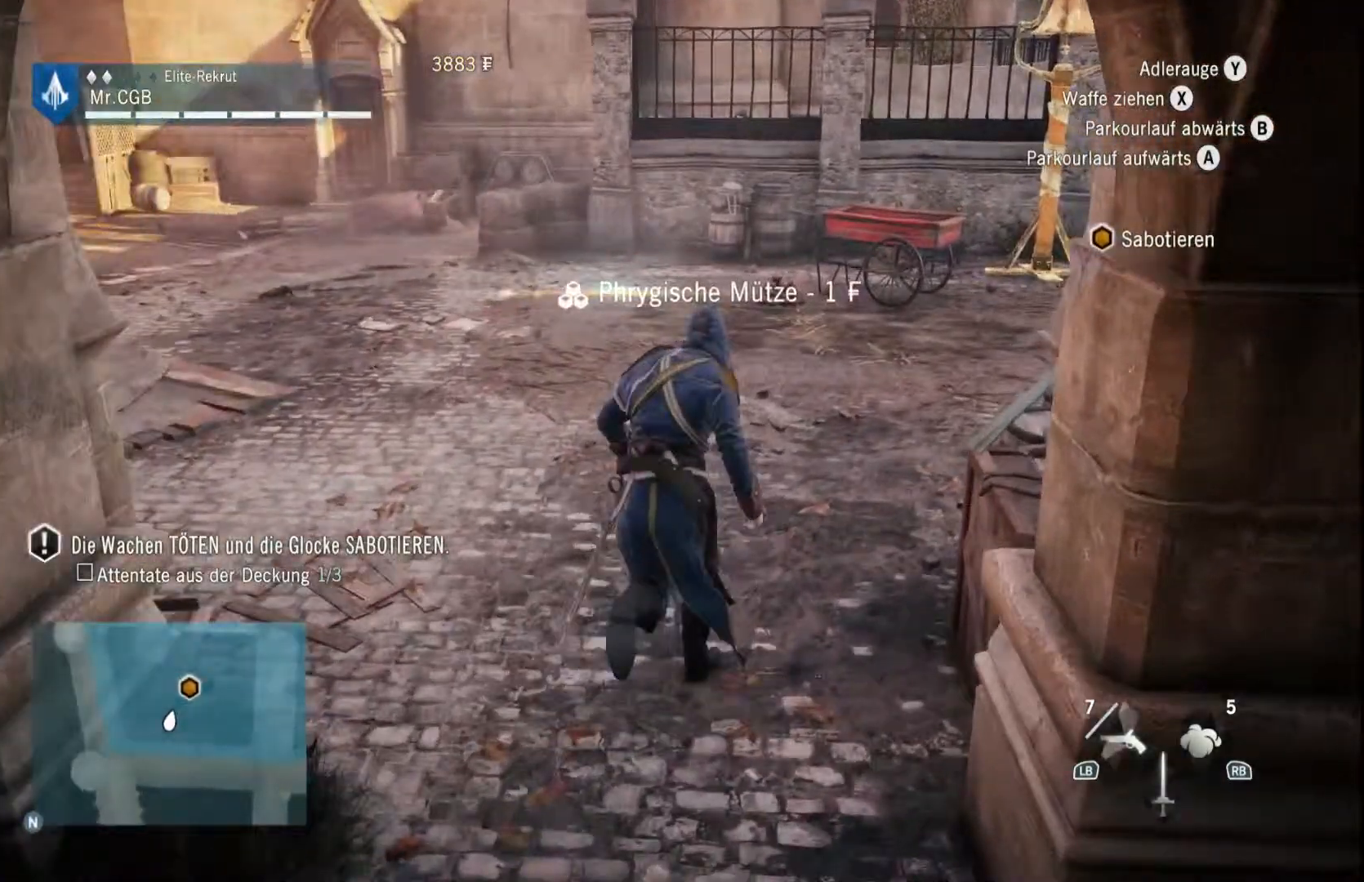
{"buttons": [], "left_stick": "up", "right_stick": "center", "events": [[233, "R2", "up"], [233, "right_stick", "center"]]}
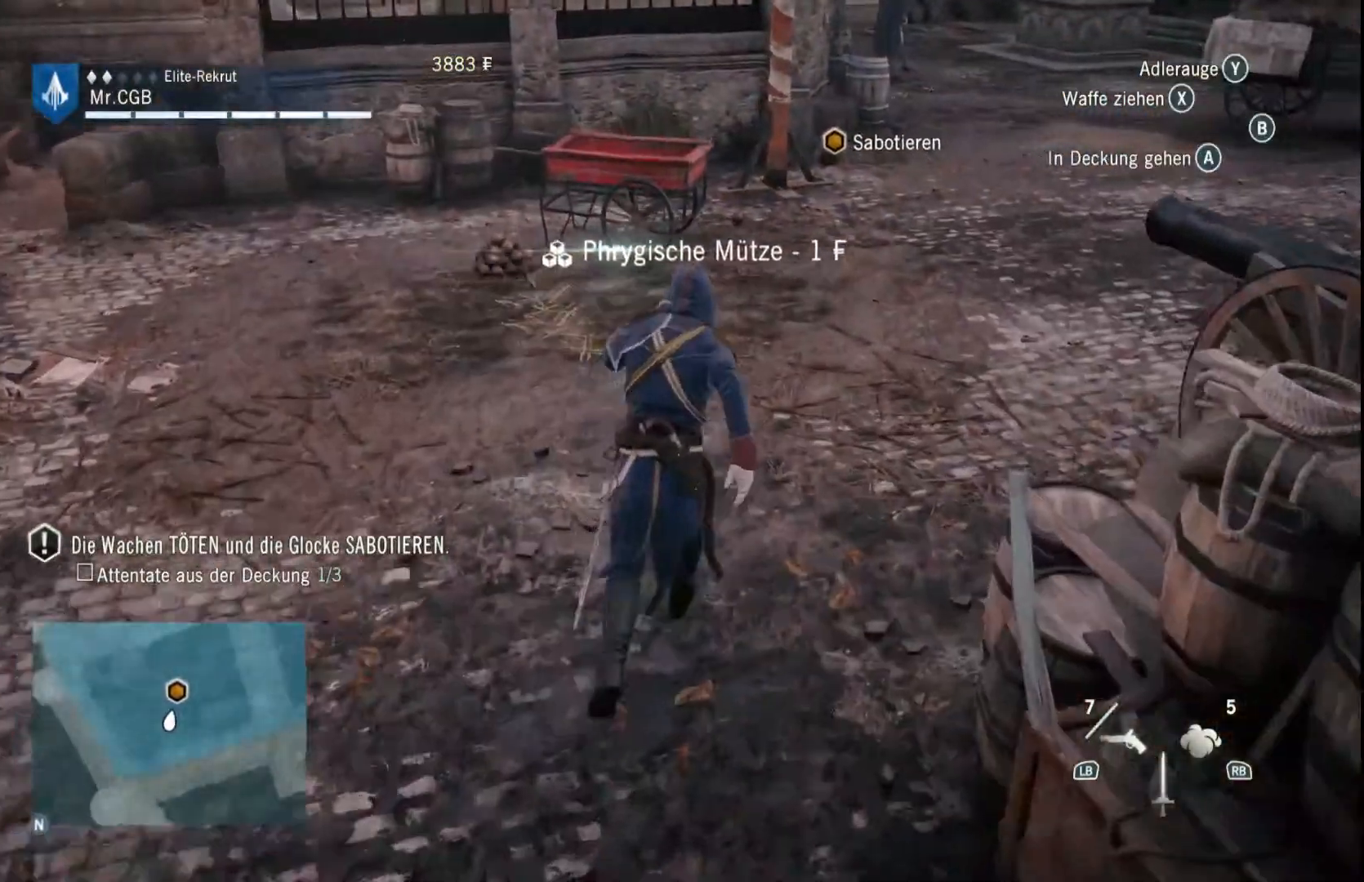
{"buttons": [], "left_stick": "up", "right_stick": "center", "events": [[167, "right_stick", "up"], [433, "right_stick", "center"]]}
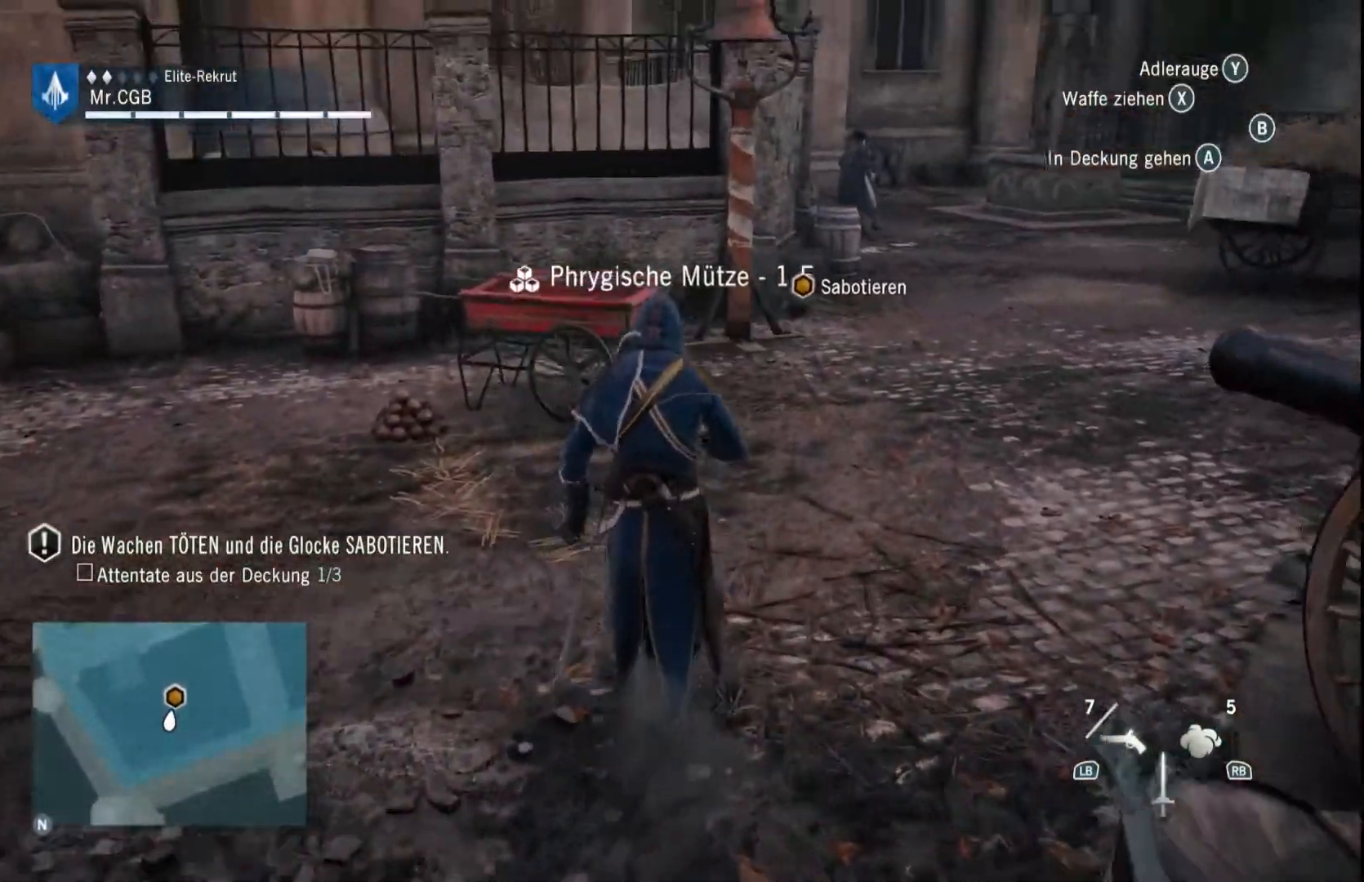
{"buttons": [], "left_stick": "up", "right_stick": "center", "events": []}
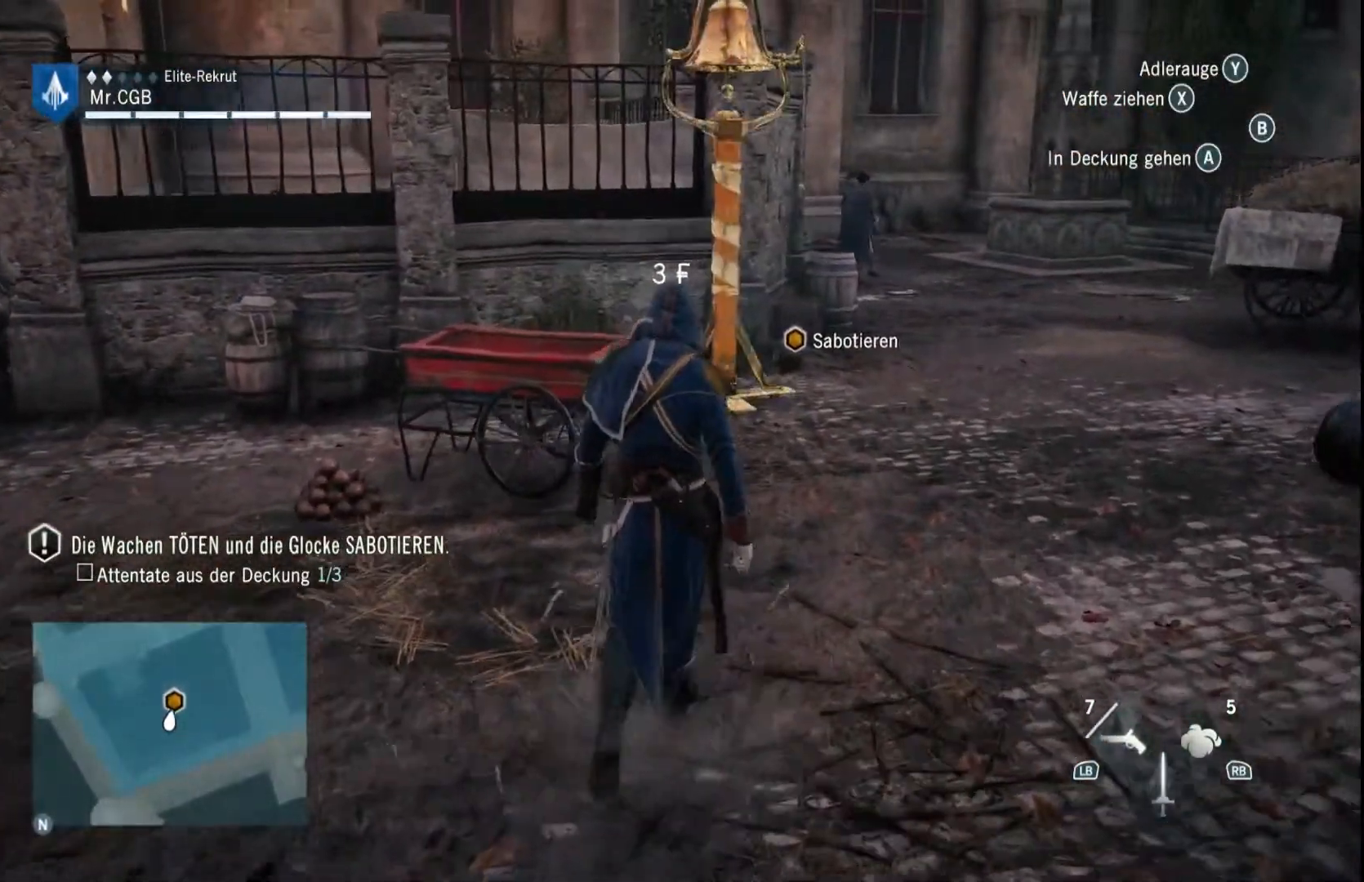
{"buttons": [], "left_stick": "up", "right_stick": "center", "events": []}
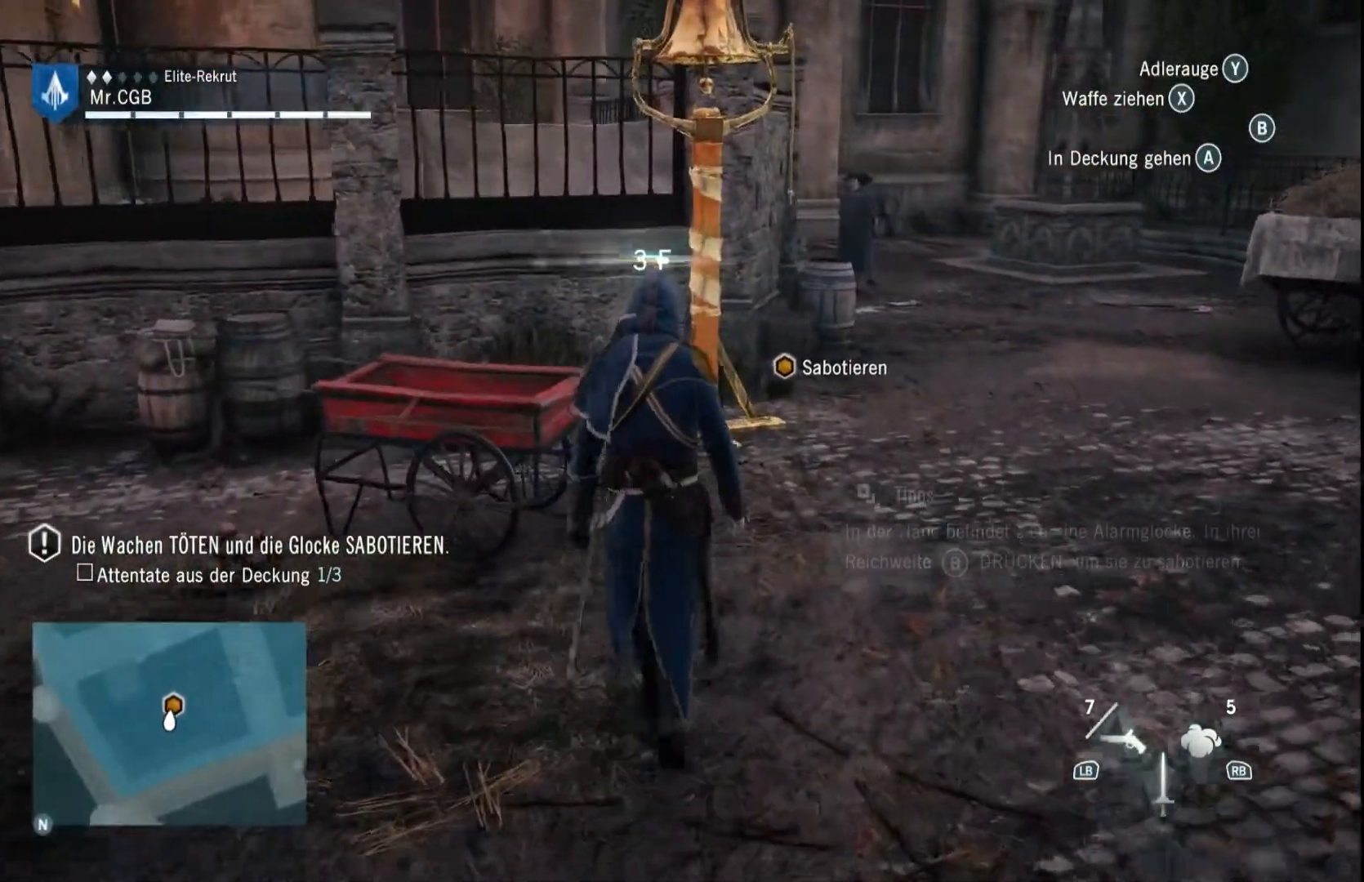
{"buttons": [], "left_stick": "up", "right_stick": "center", "events": []}
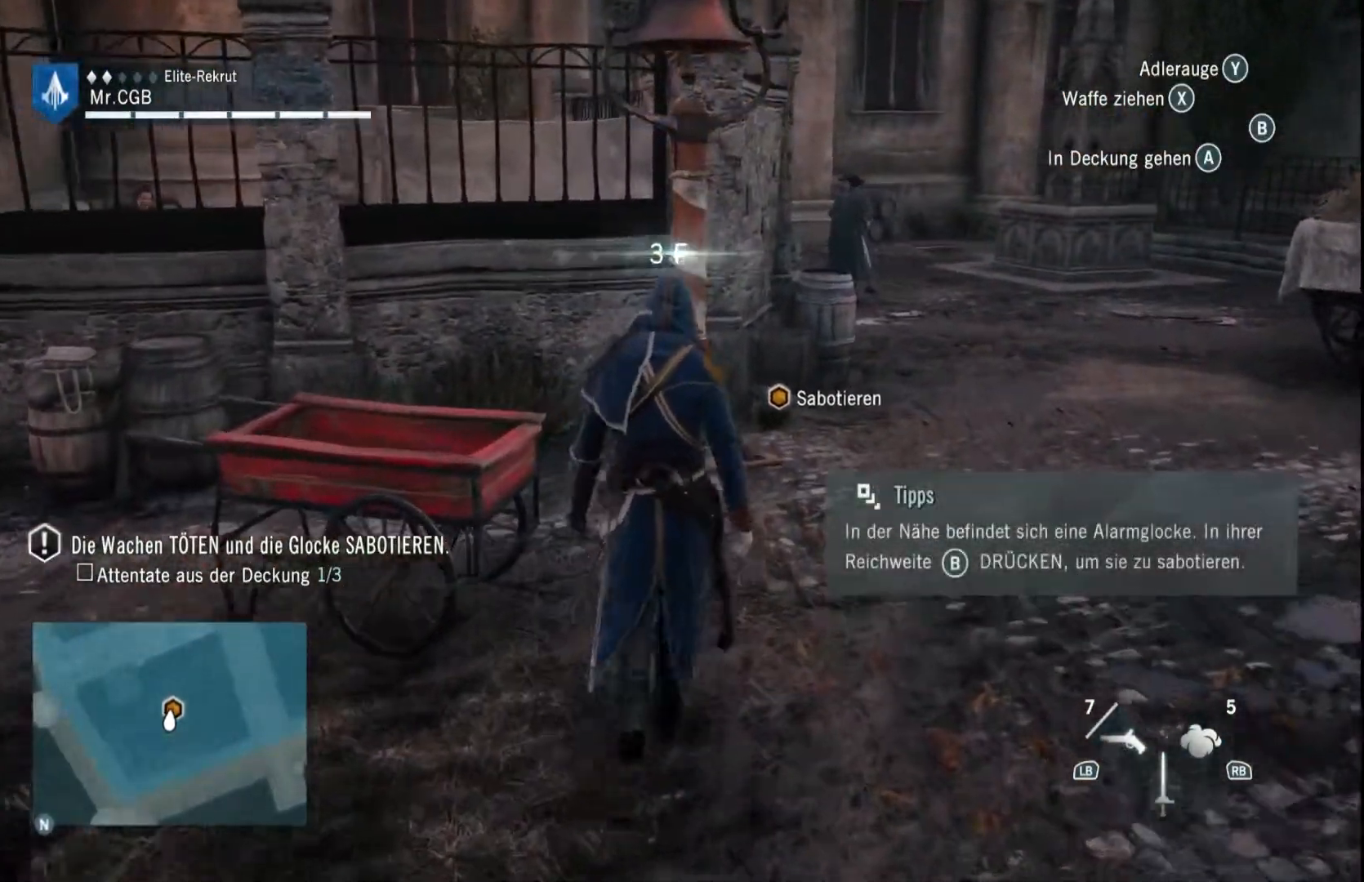
{"buttons": [], "left_stick": "up", "right_stick": "center", "events": []}
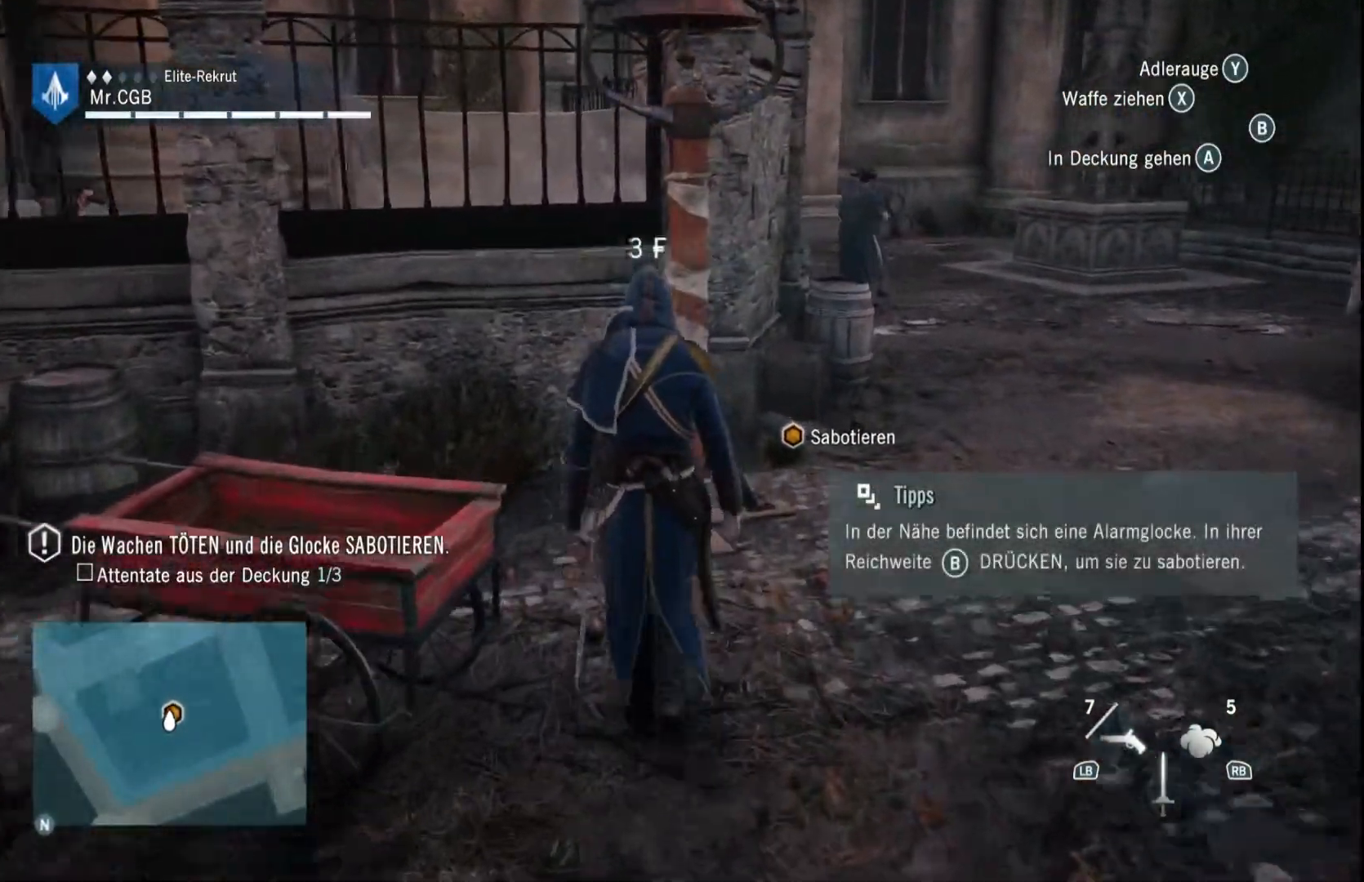
{"buttons": [], "left_stick": "center", "right_stick": "center", "events": [[233, "left_stick", "center"]]}
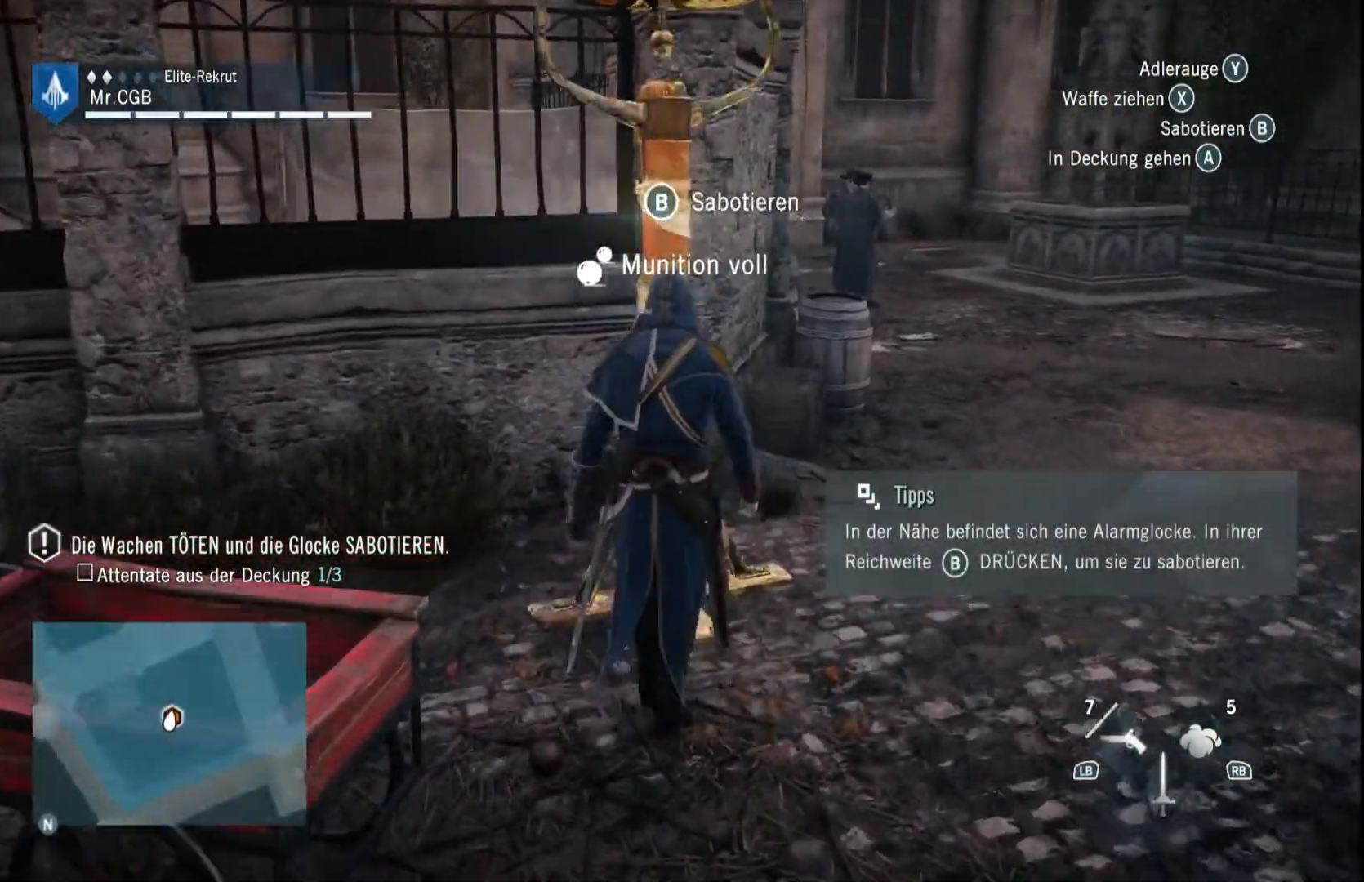
{"buttons": [], "left_stick": "center", "right_stick": "center", "events": [[50, "B", "down"], [167, "B", "up"]]}